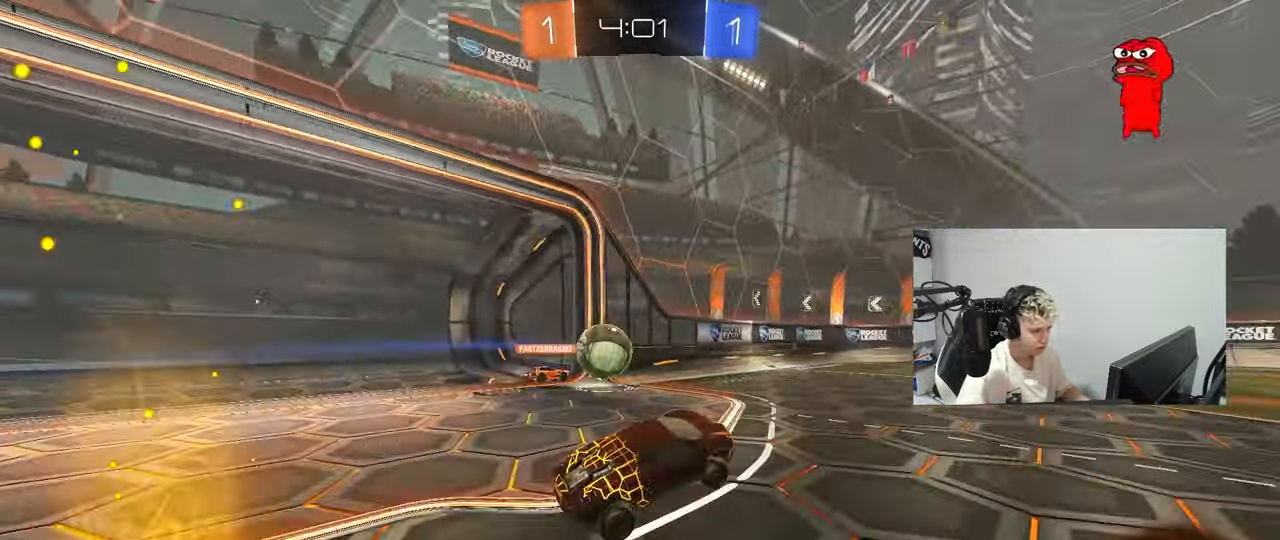
Gameplay with keyboard and mouse; each line is a JSON object with the keys and mouse buttons held at the frame after it. "events" lists presses ("down") and releases ("up") of "1", "2", "3", "4", "5", "a", "alt", "c", "caps_lock", "ctrl", "d", "e", "f", "g", "q", "r", "s", "shift", "space", "t", "tab", "v", "w", "x", "z", "mouse_left", "mouse_wheel" and "mouse_right" between this image and that frame as [ms after this image, input, new state], when the widget could be followed in between. "mouse_left", "mouse_wheel", "mouse_right" = the "left", "wheel", "right" buttons of the "mouse" list. No other keys are recorded. "wheel" means that the mouse wheel is clicked or scrolled. "mouse_move" is the direction in which the mouse moves at that frame (one of eight, or "still"), when it could be read.
{"keys": ["a", "w"], "mouse": [], "mouse_move": "still", "events": [[51, "w", "down"], [234, "a", "up"], [418, "a", "down"]]}
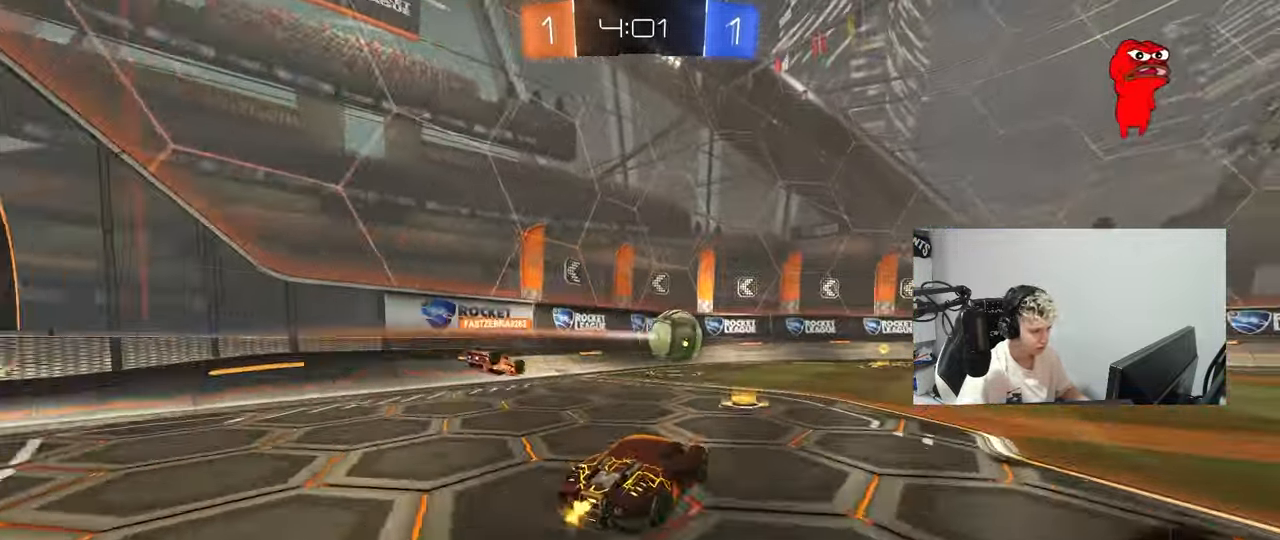
{"keys": ["w"], "mouse": [], "mouse_move": "still", "events": [[250, "a", "up"], [250, "d", "down"], [300, "d", "up"], [400, "d", "down"], [434, "d", "up"]]}
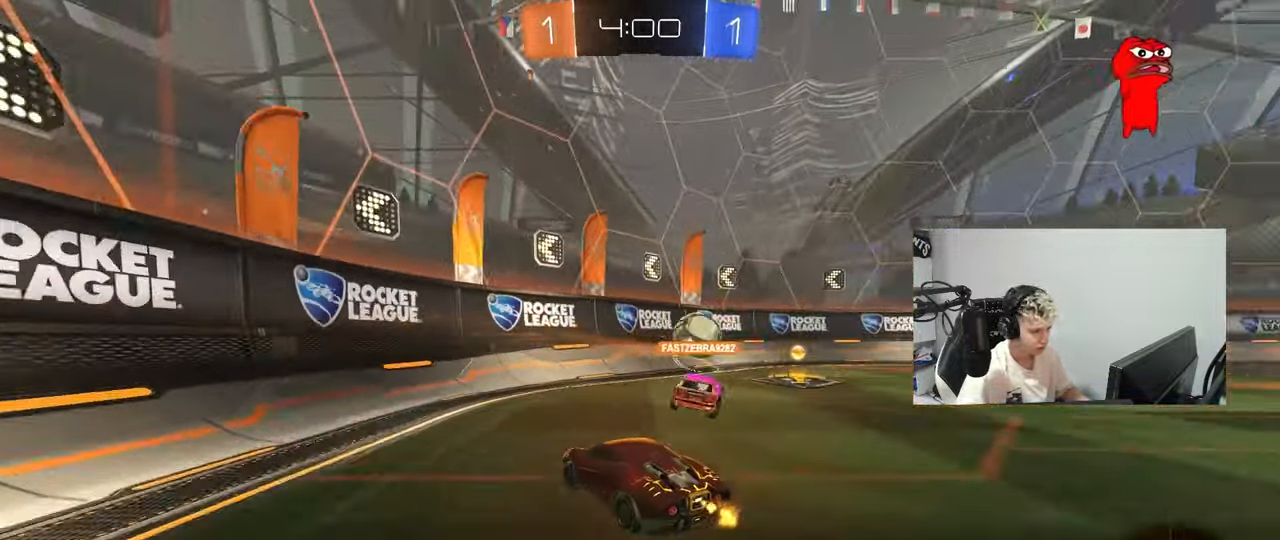
{"keys": ["d", "w"], "mouse": [], "mouse_move": "still", "events": [[50, "d", "down"], [233, "shift", "down"], [333, "shift", "up"]]}
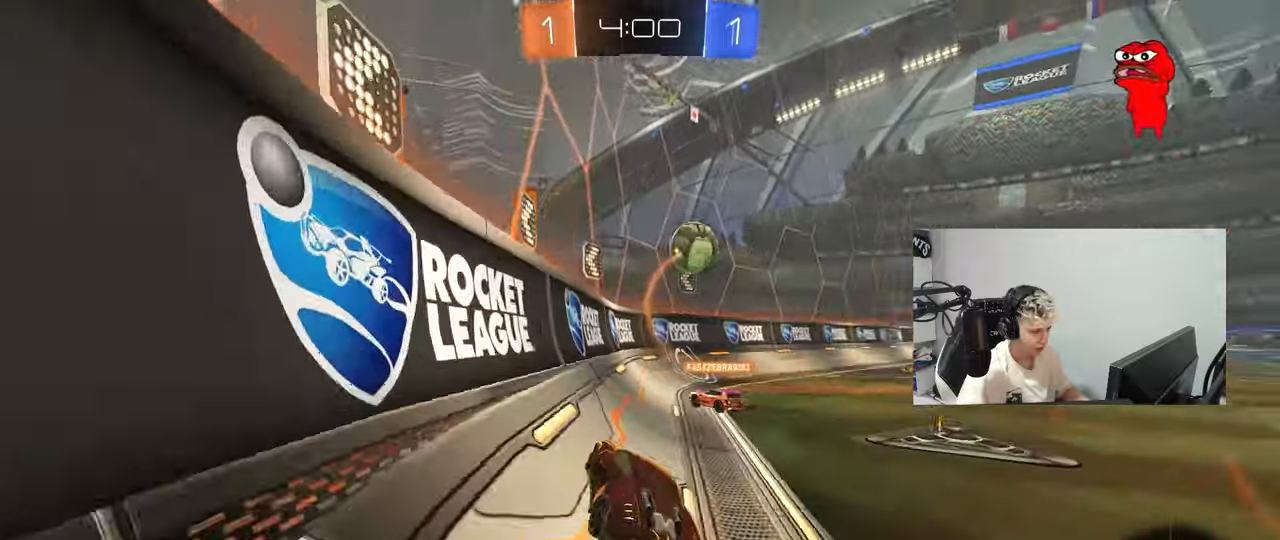
{"keys": ["d", "w"], "mouse": [], "mouse_move": "still", "events": [[67, "shift", "down"], [117, "shift", "up"]]}
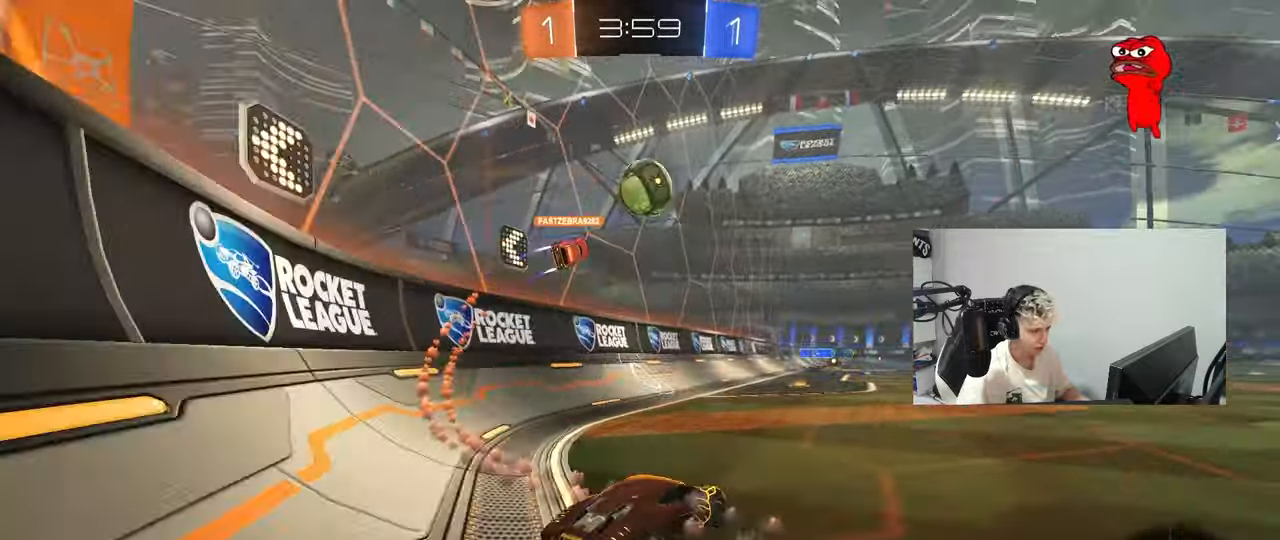
{"keys": ["a", "w"], "mouse": [], "mouse_move": "still", "events": [[34, "space", "down"], [134, "d", "up"], [217, "space", "up"], [401, "d", "down"], [434, "d", "up"], [484, "a", "down"]]}
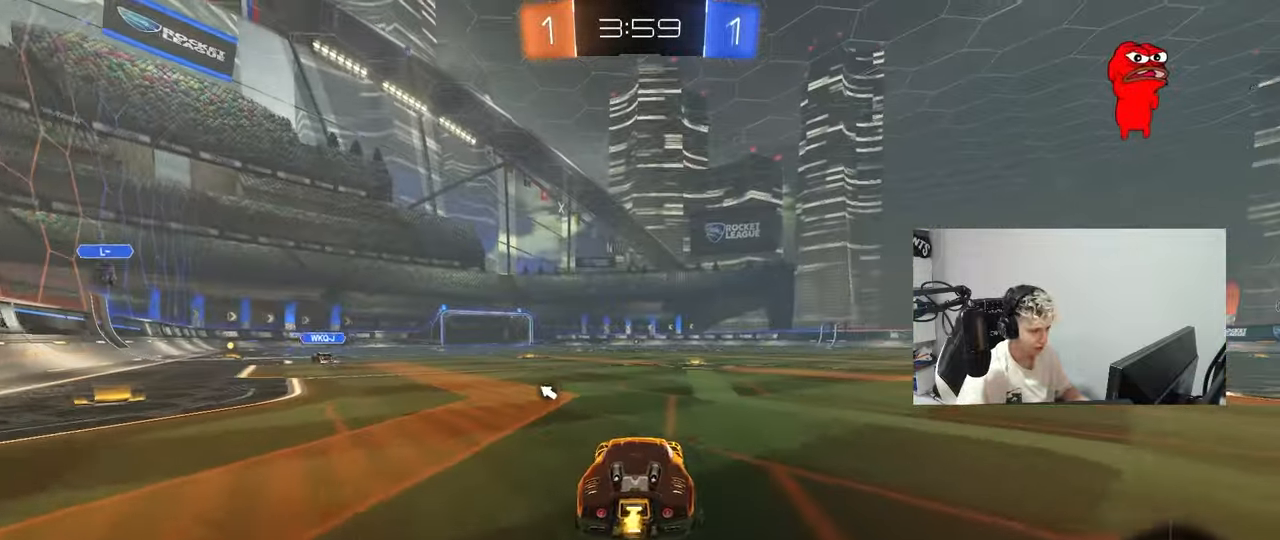
{"keys": ["d", "s", "shift"], "mouse": [], "mouse_move": "still", "events": [[33, "mouse_right", "down"], [133, "a", "up"], [133, "d", "down"], [133, "mouse_right", "up"], [183, "mouse_right", "down"], [183, "shift", "down"], [217, "s", "down"], [267, "space", "down"], [267, "w", "up"], [367, "mouse_right", "up"], [450, "space", "up"]]}
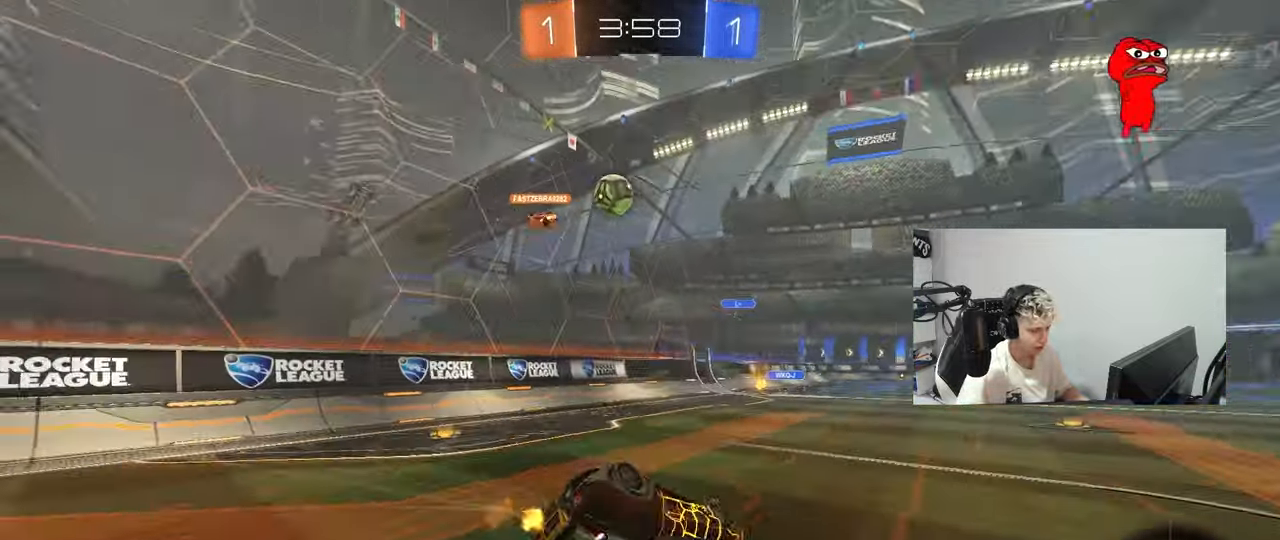
{"keys": ["d"], "mouse": [], "mouse_move": "still", "events": [[100, "s", "up"], [284, "s", "down"], [284, "space", "down"], [434, "s", "up"], [434, "shift", "up"], [434, "space", "up"]]}
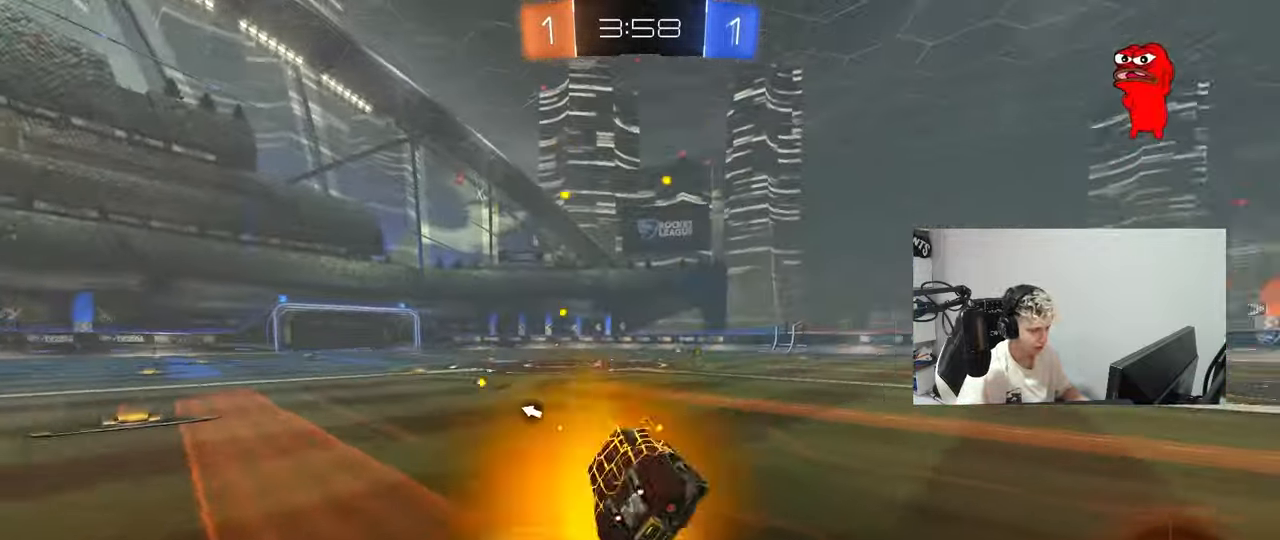
{"keys": ["w"], "mouse": [], "mouse_move": "still", "events": [[16, "d", "up"], [67, "w", "down"], [167, "space", "down"], [300, "d", "down"], [350, "space", "up"], [434, "d", "up"]]}
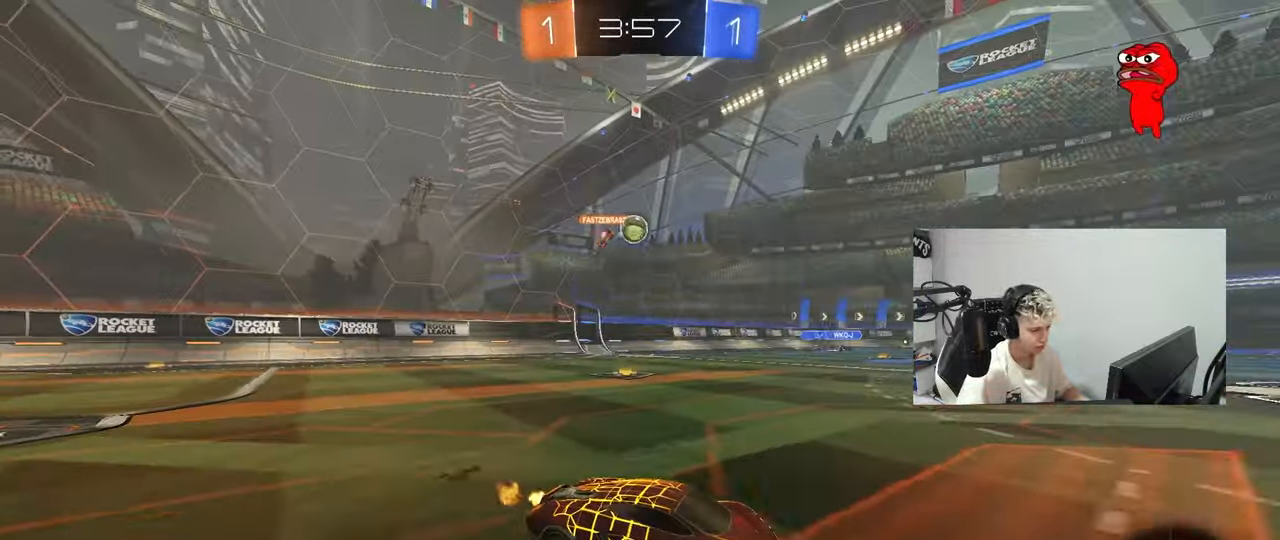
{"keys": ["w"], "mouse": [], "mouse_move": "still", "events": [[34, "a", "down"], [167, "a", "up"]]}
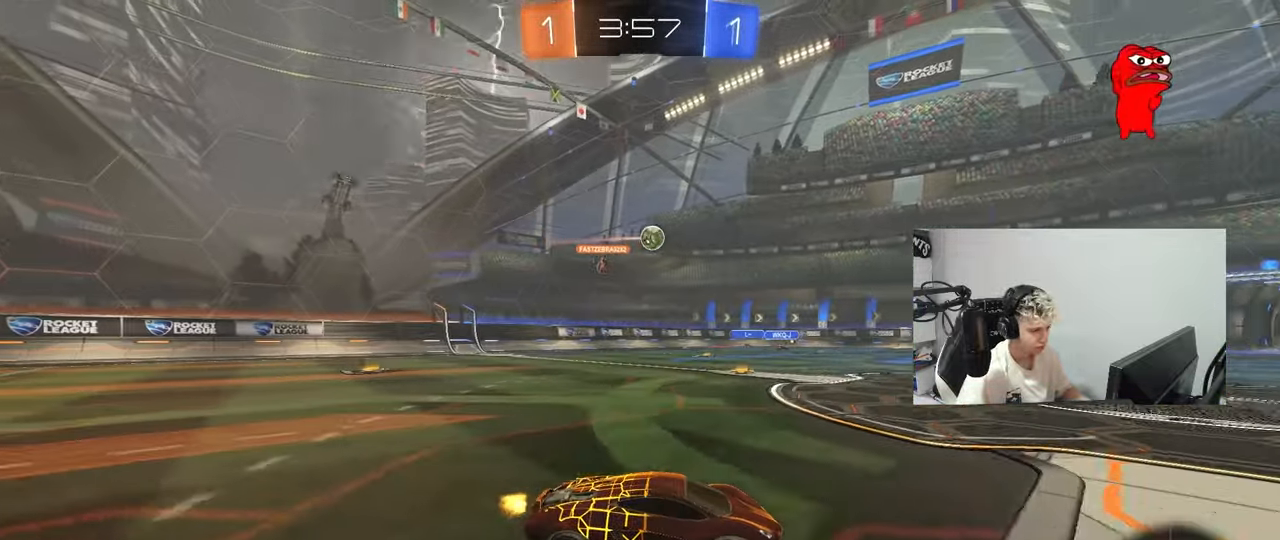
{"keys": ["w"], "mouse": ["left"], "mouse_move": "still", "events": [[50, "d", "down"], [100, "mouse_left", "down"], [183, "a", "down"], [183, "d", "up"], [333, "a", "up"]]}
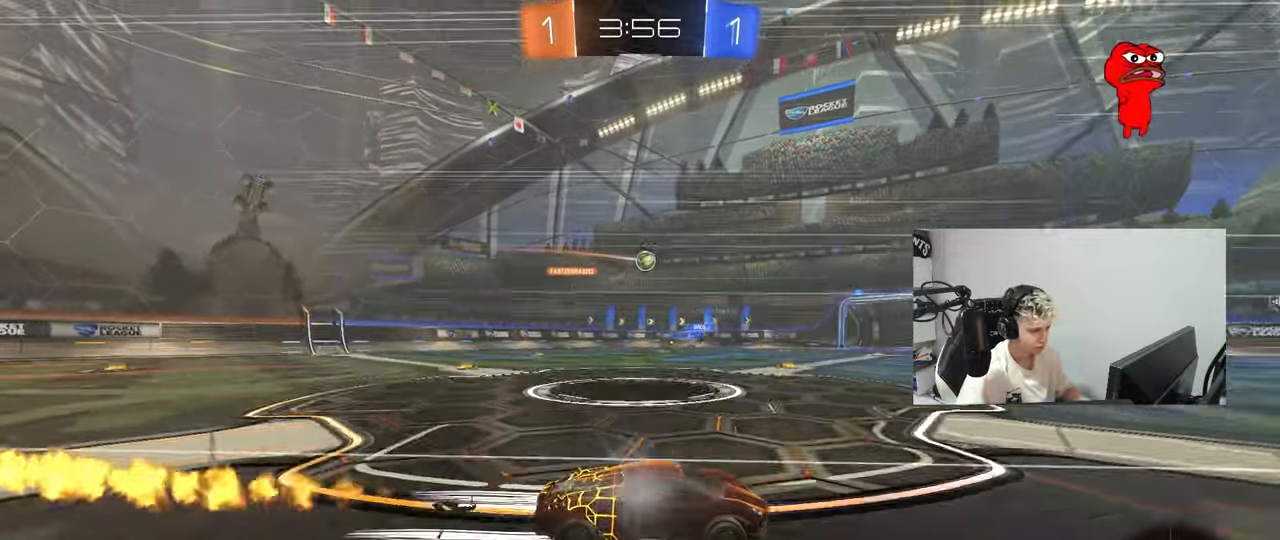
{"keys": ["w"], "mouse": [], "mouse_move": "still", "events": [[17, "mouse_left", "up"], [167, "d", "down"], [200, "d", "up"], [251, "a", "down"], [351, "a", "up"]]}
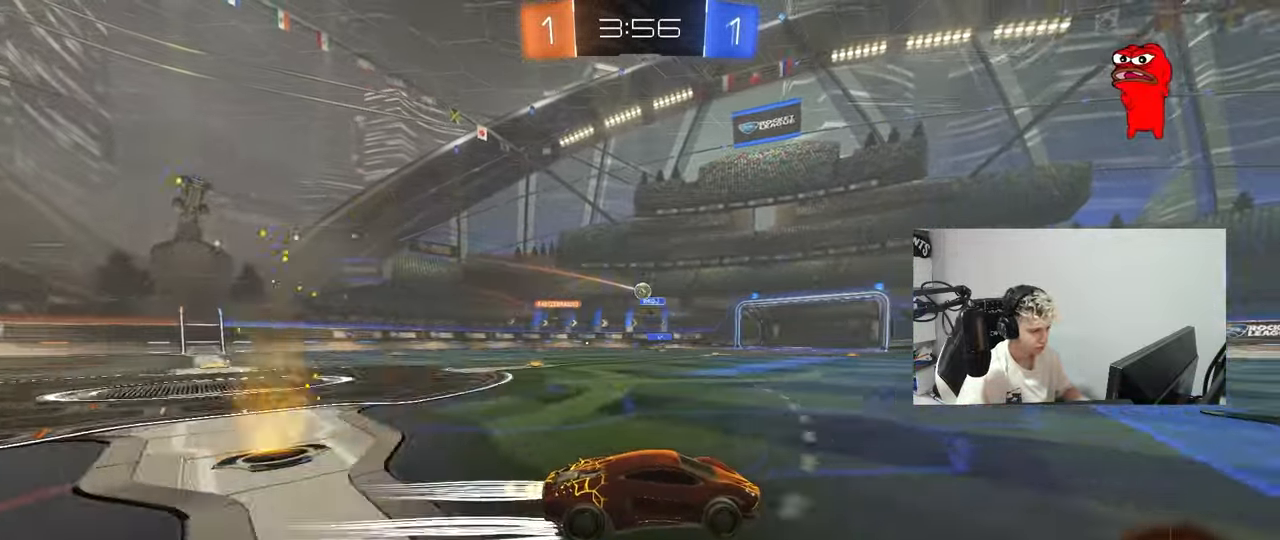
{"keys": ["w"], "mouse": [], "mouse_move": "still", "events": [[183, "a", "down"], [267, "a", "up"], [367, "mouse_left", "down"], [450, "mouse_left", "up"]]}
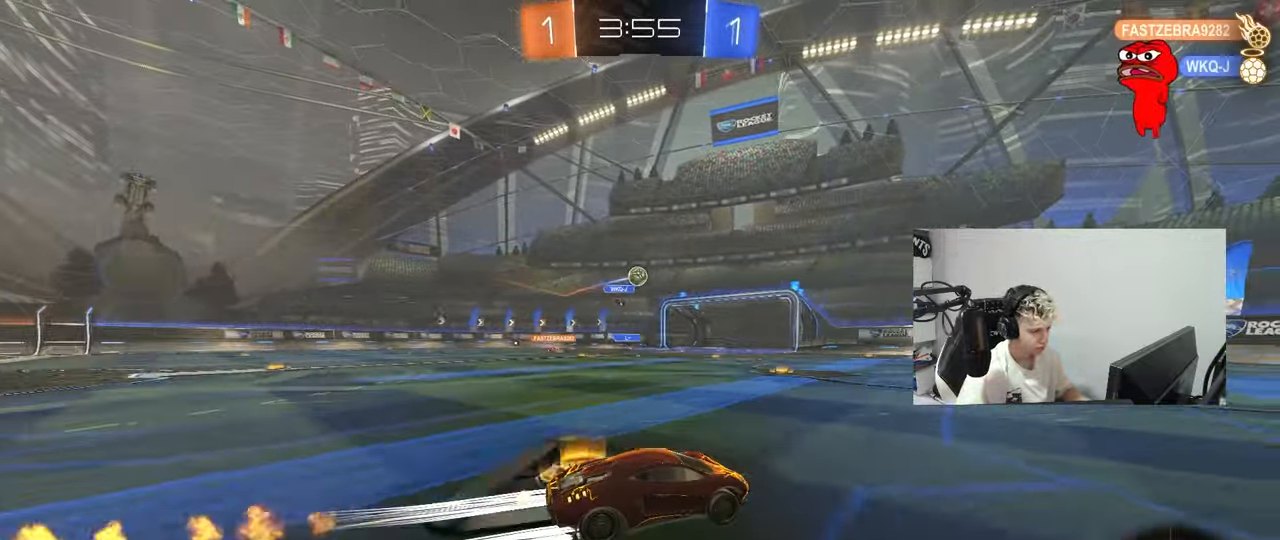
{"keys": ["w"], "mouse": [], "mouse_move": "still", "events": [[100, "a", "down"], [150, "a", "up"]]}
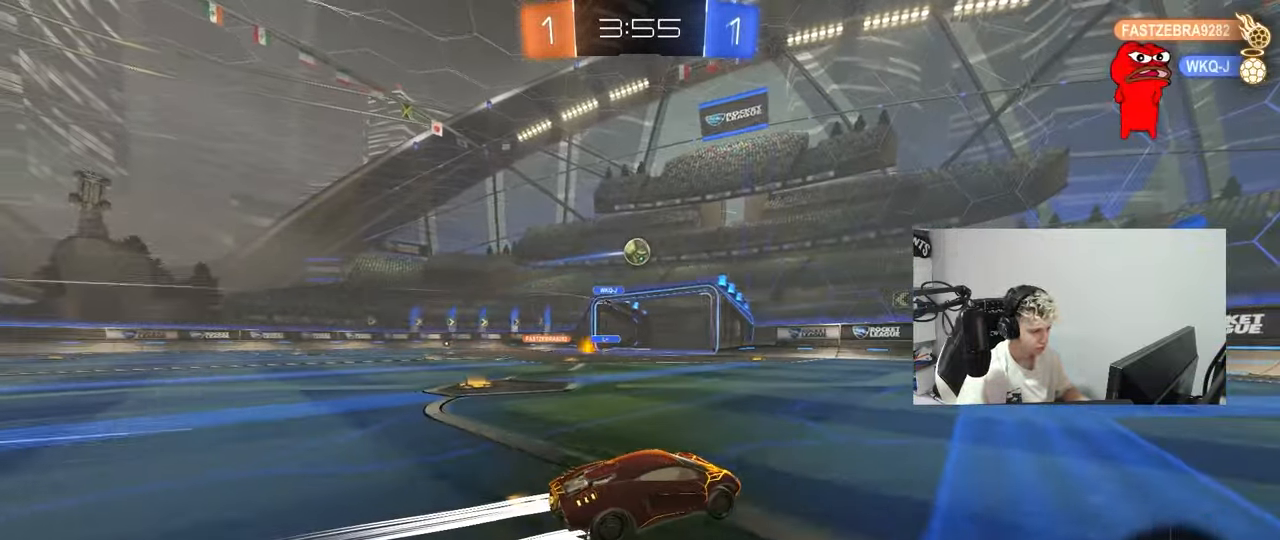
{"keys": ["w"], "mouse": [], "mouse_move": "still", "events": [[16, "a", "down"], [117, "a", "up"]]}
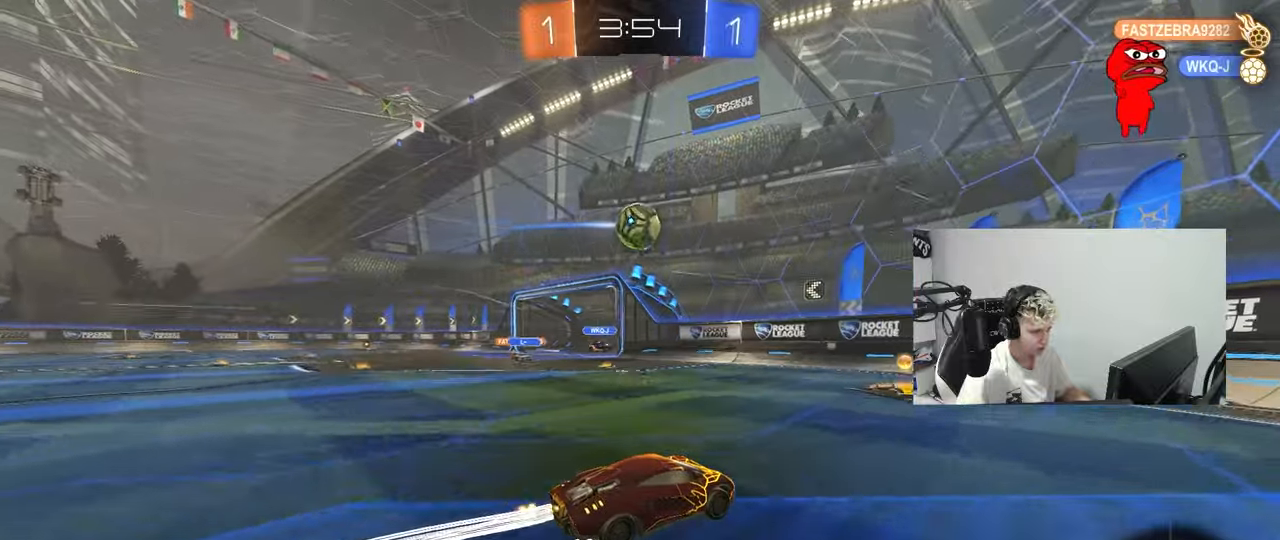
{"keys": ["a", "shift"], "mouse": ["left", "right"], "mouse_move": "still", "events": [[33, "mouse_left", "down"], [33, "mouse_right", "down"], [33, "w", "up"], [83, "a", "down"], [167, "s", "down"], [267, "mouse_right", "up"], [267, "shift", "down"], [317, "a", "up"], [317, "mouse_left", "up"], [317, "s", "up"], [317, "shift", "up"], [367, "mouse_right", "down"], [450, "mouse_left", "down"], [450, "shift", "down"], [500, "a", "down"]]}
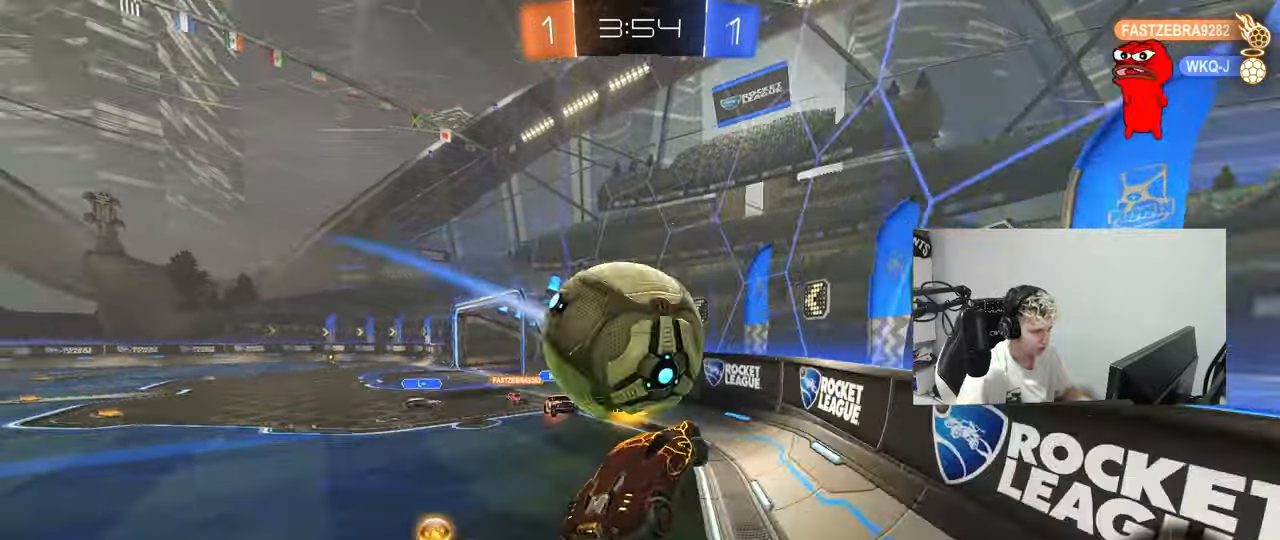
{"keys": ["w"], "mouse": ["left"], "mouse_move": "still", "events": [[50, "mouse_right", "up"], [150, "w", "down"], [184, "shift", "up"], [284, "a", "up"], [284, "d", "down"], [467, "d", "up"]]}
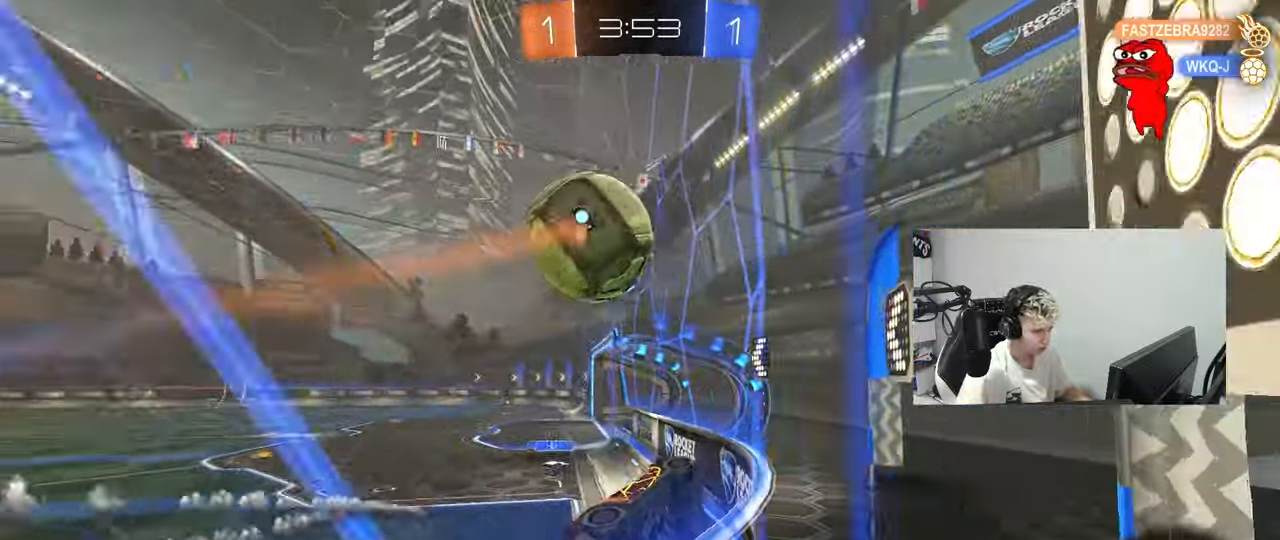
{"keys": ["a", "w"], "mouse": [], "mouse_move": "still", "events": [[200, "mouse_left", "up"], [434, "a", "down"]]}
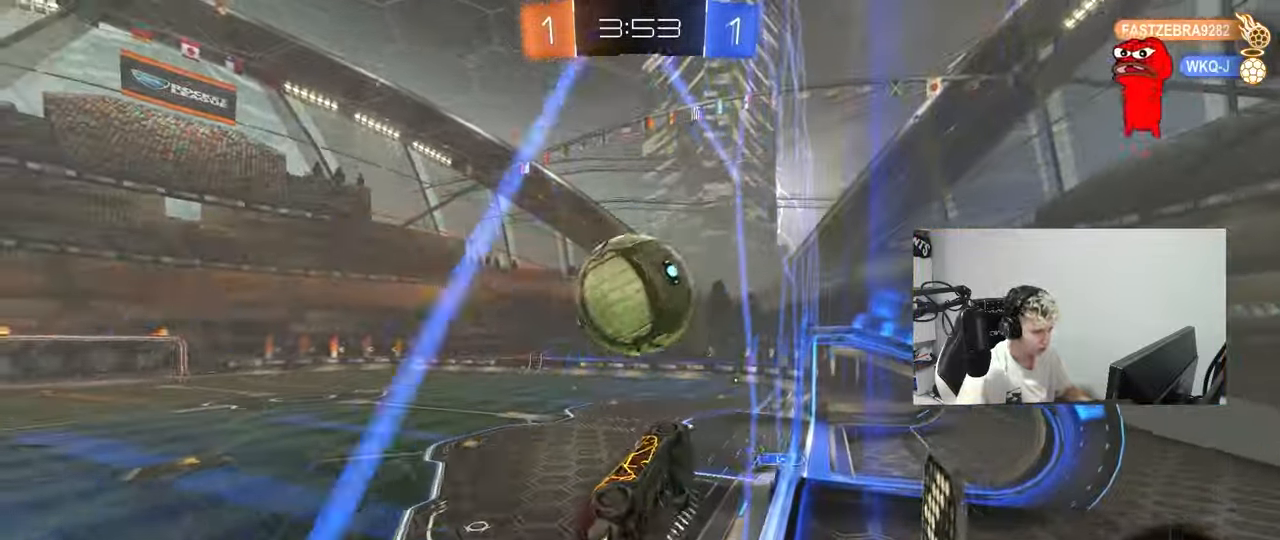
{"keys": ["a", "w"], "mouse": [], "mouse_move": "up", "events": [[84, "a", "up"], [134, "w", "up"], [150, "mouse_right", "down"], [167, "d", "down"], [167, "s", "down"], [317, "d", "up"], [317, "s", "up"], [367, "a", "down"], [367, "mouse_right", "up"], [417, "w", "down"]]}
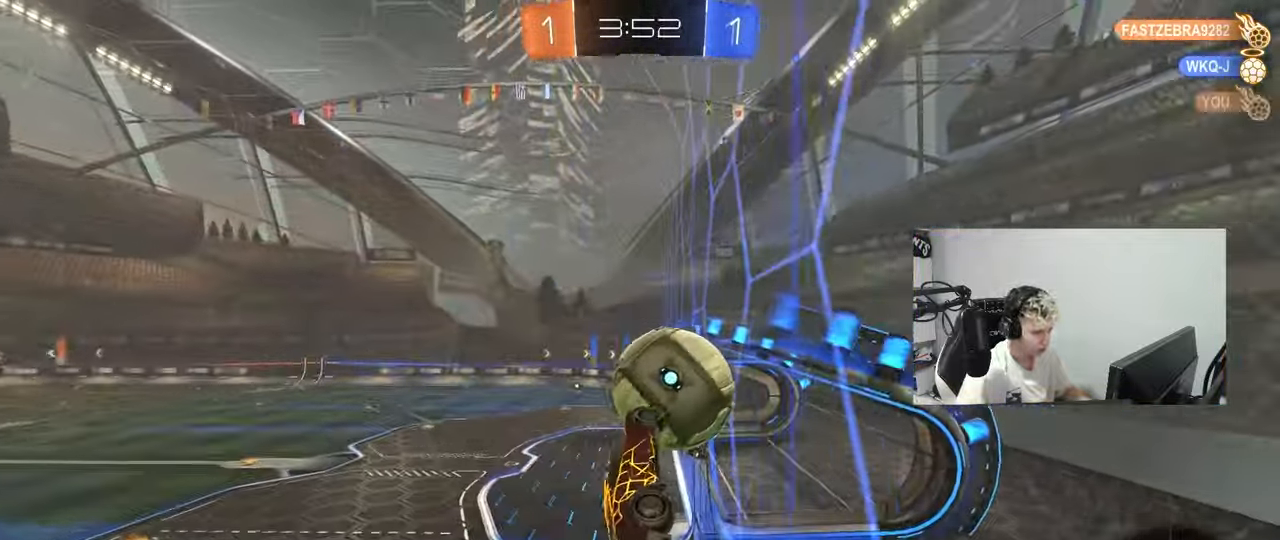
{"keys": [], "mouse": ["left"], "mouse_move": "down", "events": [[150, "a", "up"], [183, "w", "up"], [333, "a", "down"], [383, "mouse_left", "down"], [417, "a", "up"]]}
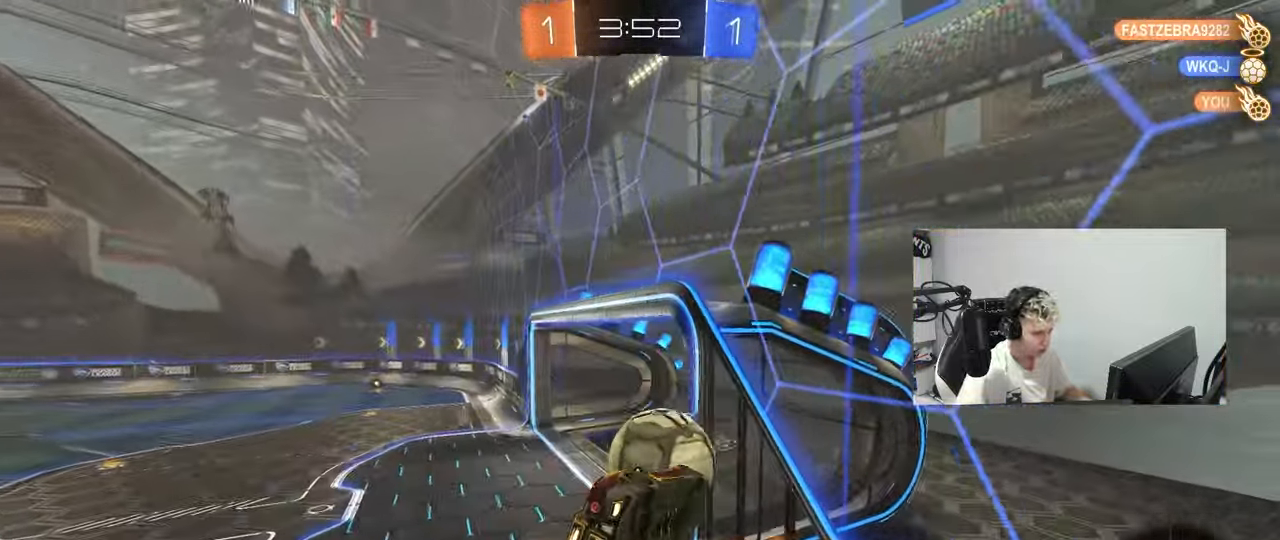
{"keys": ["shift", "w"], "mouse": [], "mouse_move": "up", "events": [[17, "d", "down"], [17, "s", "down"], [167, "d", "up"], [167, "s", "up"], [301, "w", "down"], [351, "mouse_right", "down"], [401, "mouse_left", "up"], [484, "mouse_right", "up"], [484, "shift", "down"]]}
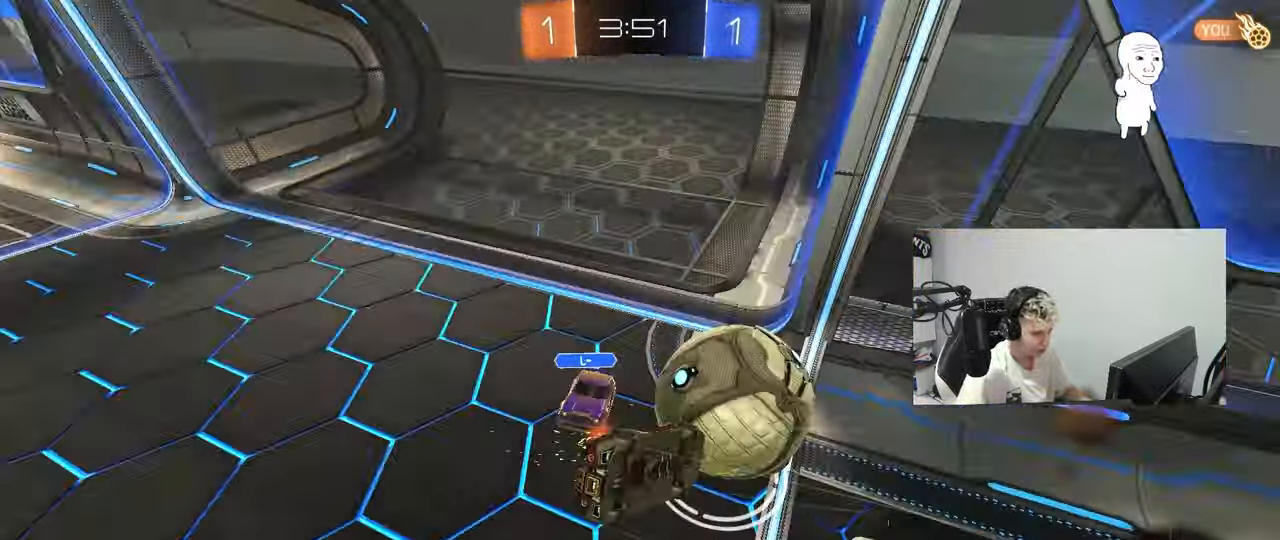
{"keys": ["d", "shift"], "mouse": [], "mouse_move": "still", "events": [[33, "w", "up"], [83, "s", "down"], [217, "a", "down"], [267, "s", "up"], [417, "a", "up"], [417, "shift", "up"], [417, "space", "down"], [450, "d", "down"], [500, "shift", "down"], [500, "space", "up"]]}
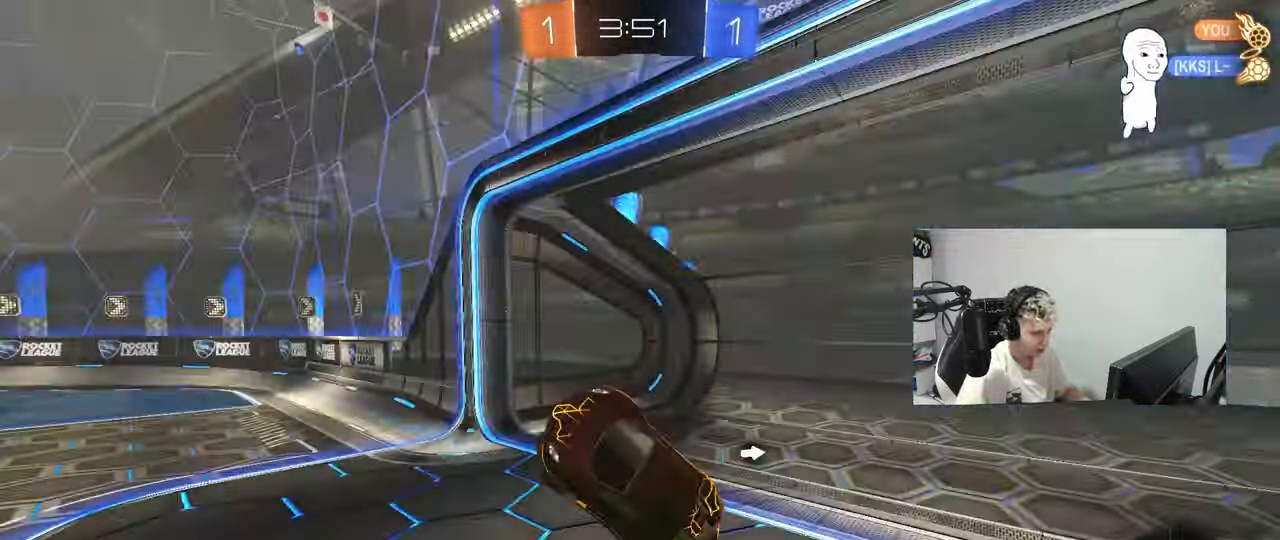
{"keys": ["a", "s", "shift"], "mouse": ["left"], "mouse_move": "still", "events": [[200, "s", "down"], [234, "mouse_left", "down"], [284, "shift", "up"], [334, "a", "down"], [334, "d", "up"], [384, "shift", "down"]]}
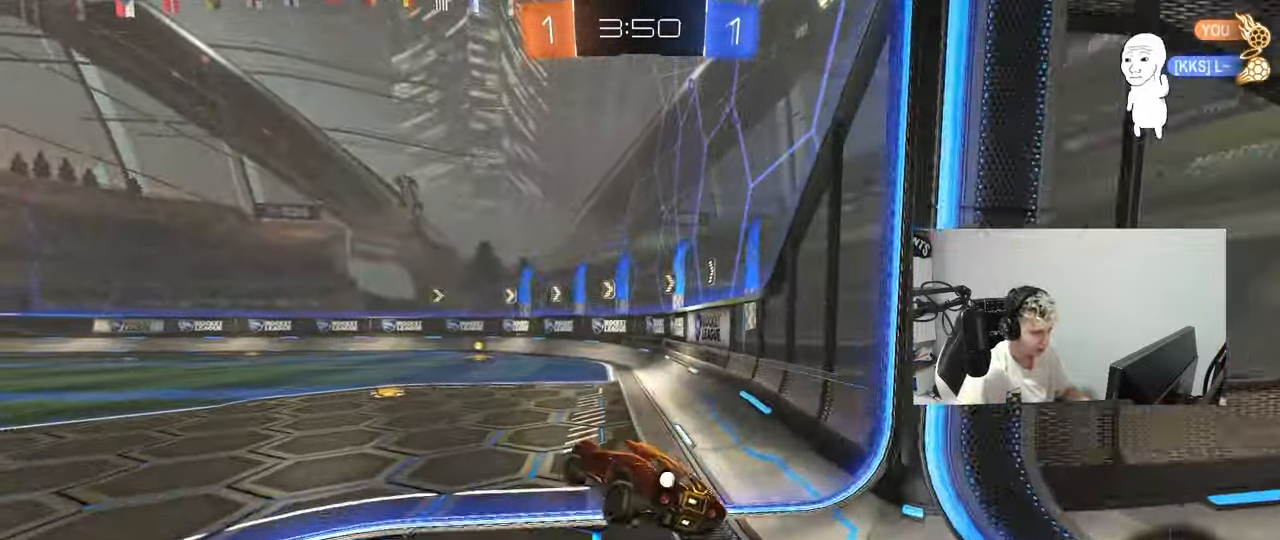
{"keys": ["w"], "mouse": [], "mouse_move": "up", "events": [[67, "a", "up"], [67, "d", "down"], [67, "s", "up"], [67, "shift", "up"], [200, "d", "up"], [200, "w", "down"], [350, "a", "down"], [400, "a", "up"], [417, "mouse_left", "up"]]}
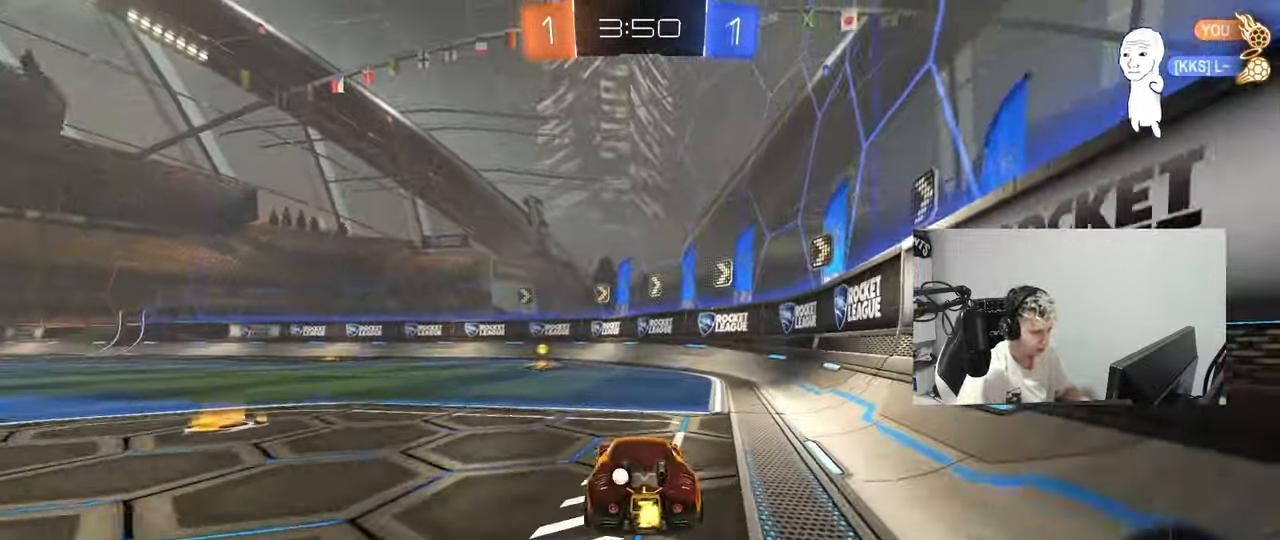
{"keys": ["w"], "mouse": ["left"], "mouse_move": "still", "events": [[84, "space", "down"], [134, "a", "down"], [167, "mouse_left", "down"], [217, "space", "up"], [267, "a", "up"]]}
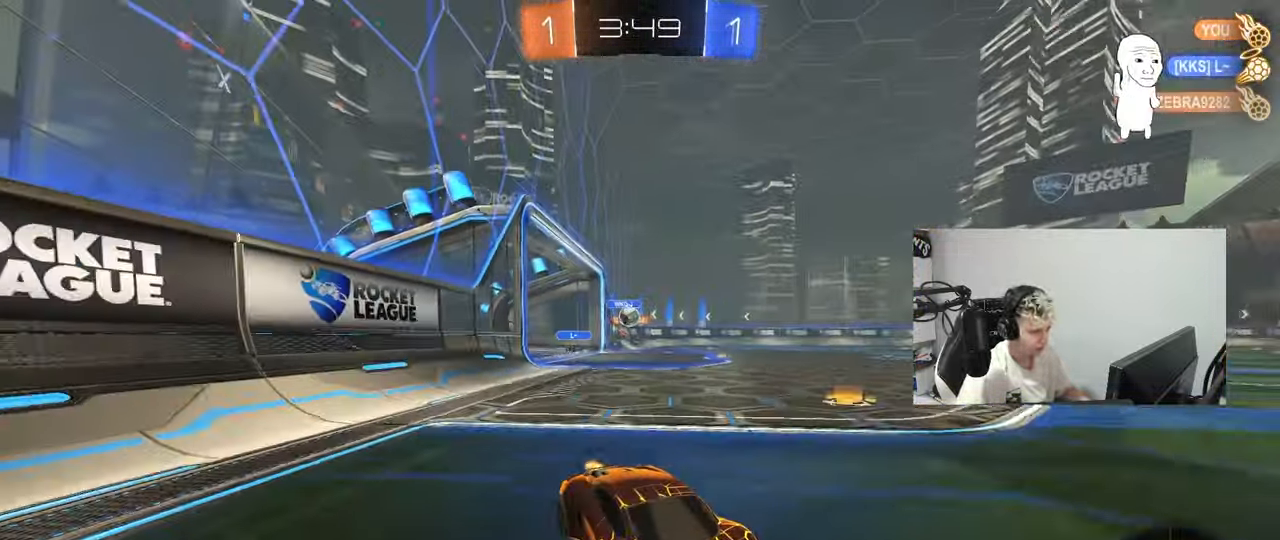
{"keys": ["a", "w"], "mouse": ["left"], "mouse_move": "still", "events": [[99, "mouse_left", "up"], [283, "a", "down"], [333, "shift", "down"], [466, "mouse_left", "down"], [466, "shift", "up"]]}
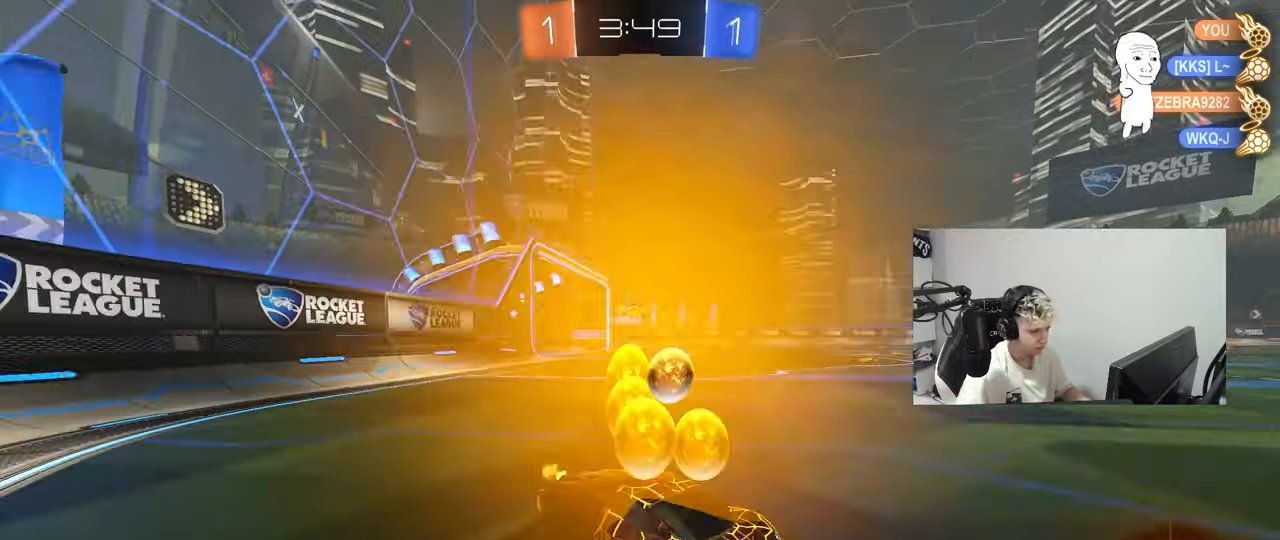
{"keys": ["w"], "mouse": ["left", "right"], "mouse_move": "still", "events": [[484, "a", "up"], [484, "mouse_right", "down"]]}
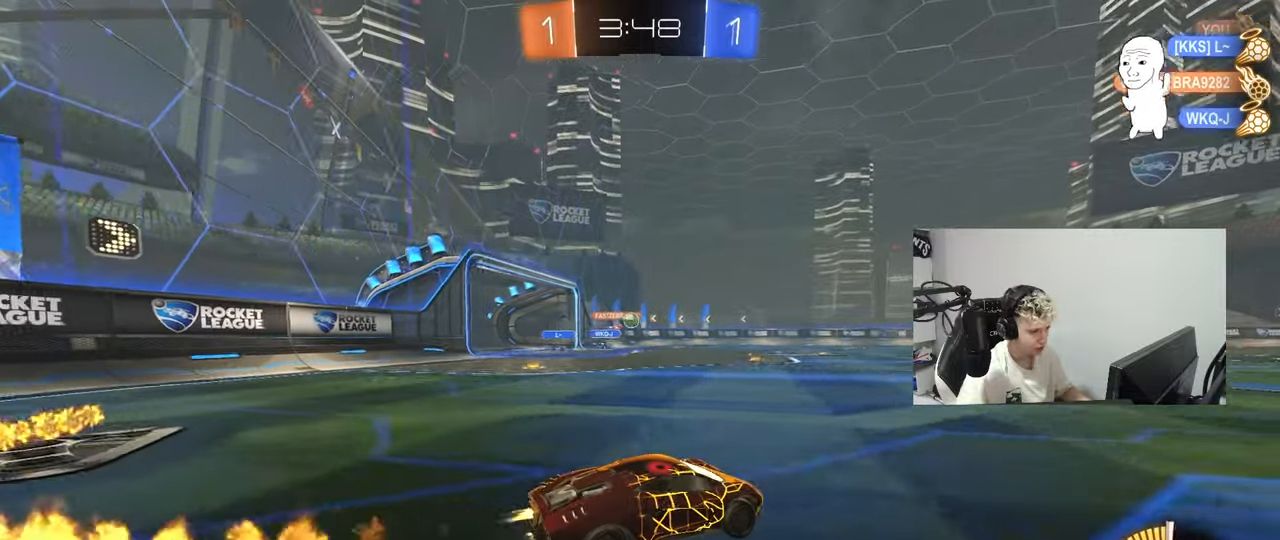
{"keys": ["a", "s", "shift"], "mouse": [], "mouse_move": "still", "events": [[84, "a", "down"], [84, "mouse_right", "up"], [84, "shift", "down"], [184, "mouse_right", "down"], [184, "s", "down"], [184, "w", "up"], [317, "mouse_right", "up"], [451, "mouse_left", "up"]]}
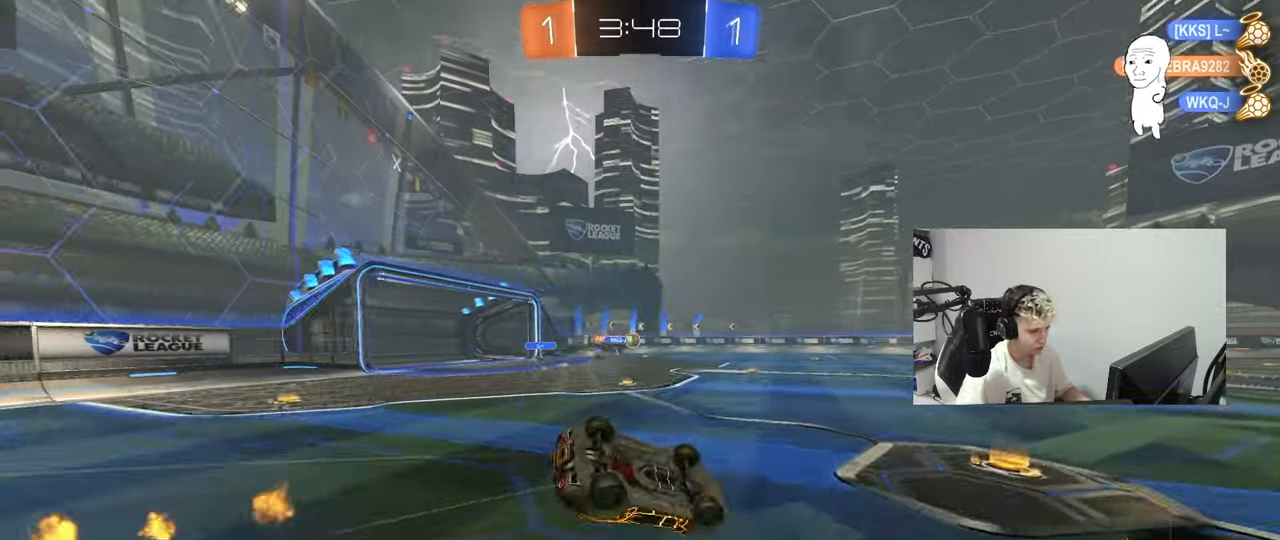
{"keys": [], "mouse": [], "mouse_move": "still", "events": [[50, "s", "up"], [150, "s", "down"], [400, "a", "up"], [400, "s", "up"], [400, "shift", "up"]]}
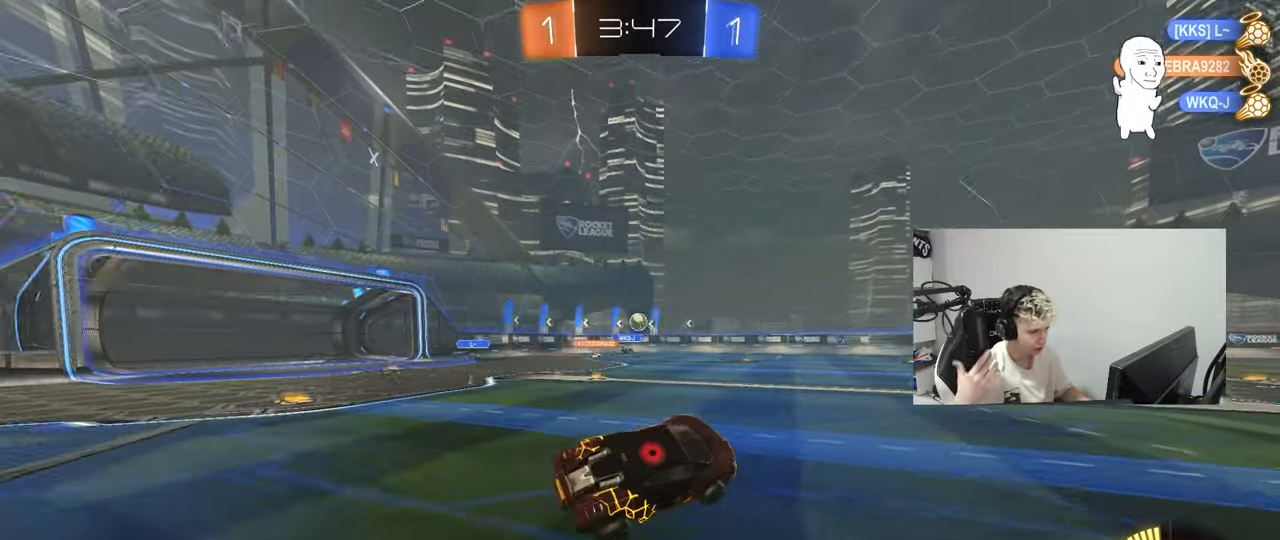
{"keys": ["d", "w"], "mouse": [], "mouse_move": "still", "events": [[50, "w", "down"], [184, "d", "down"], [284, "d", "up"], [467, "d", "down"]]}
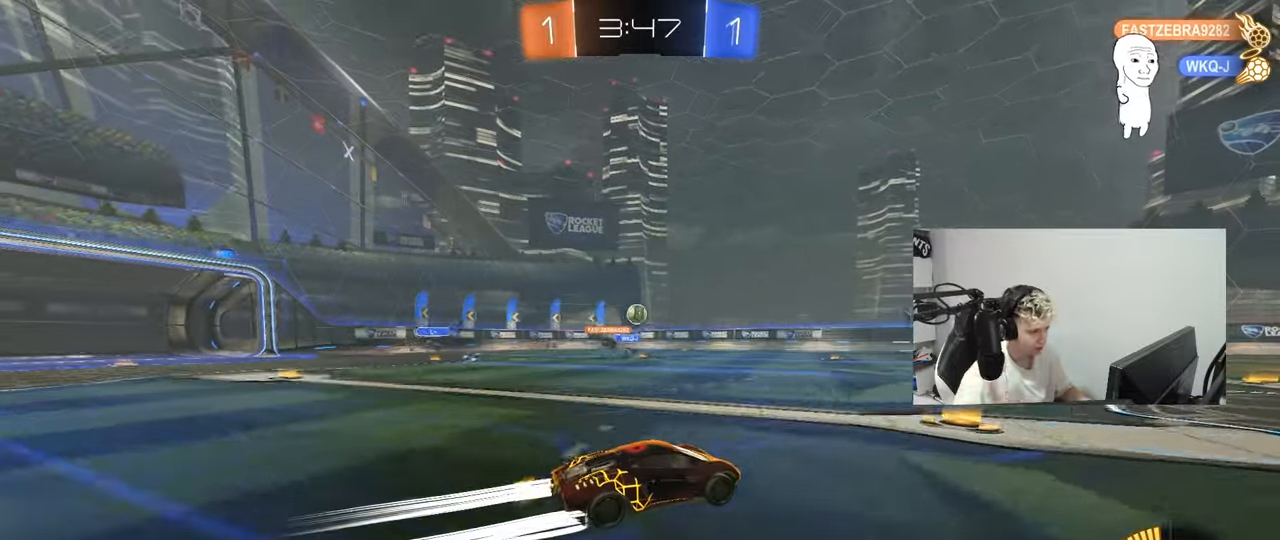
{"keys": ["w"], "mouse": [], "mouse_move": "down-left", "events": [[150, "d", "up"]]}
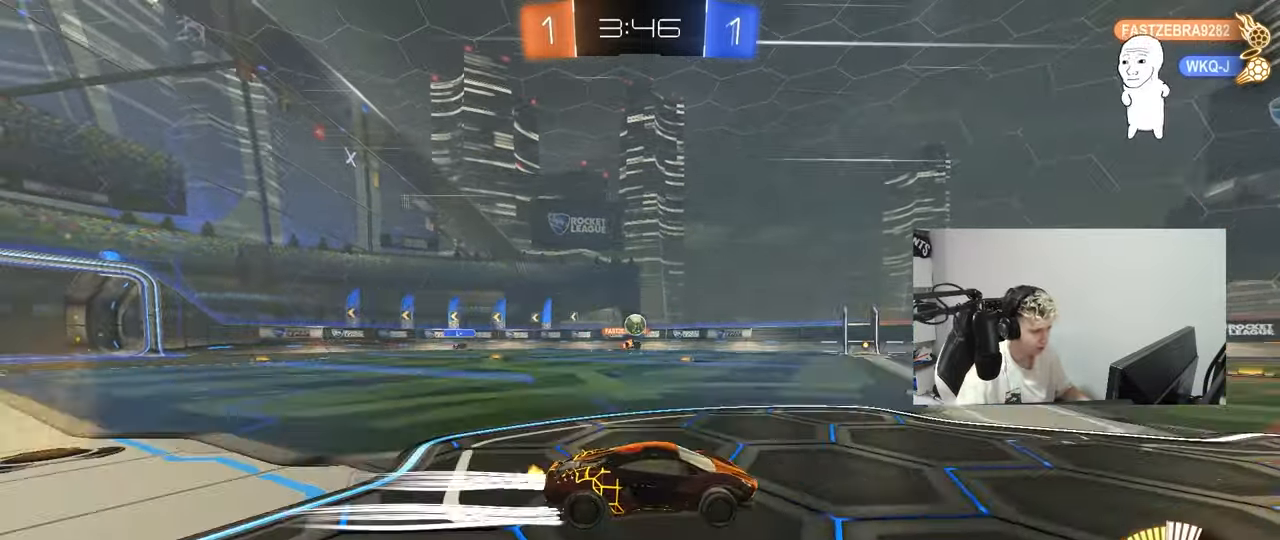
{"keys": ["w"], "mouse": [], "mouse_move": "still", "events": [[34, "d", "down"], [134, "d", "up"], [134, "w", "up"], [167, "a", "down"], [367, "w", "down"], [417, "a", "up"]]}